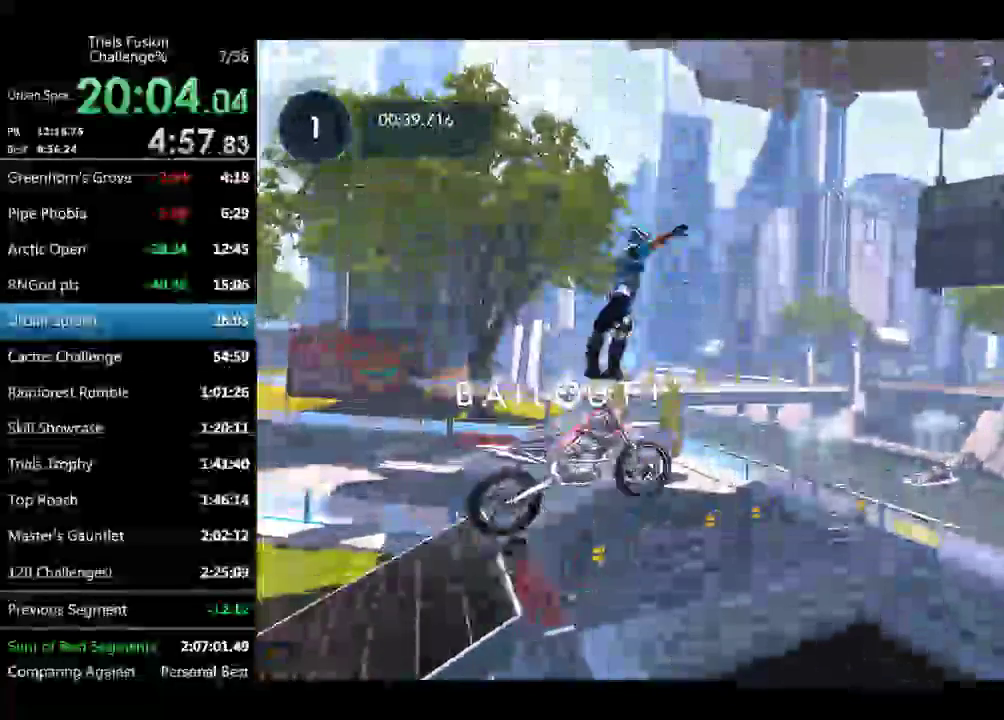
Gameplay with a controller (Xbox layout); each line is a JSON object with the inputs held at the frame after it. "events" lists button and stick changes between this image and that frame as [ms after this image, input, new state], when the widget could be followed in between. Not read: L1 L3 R1 R3 TOUCHPAD.
{"buttons": [], "left_stick": "right"}
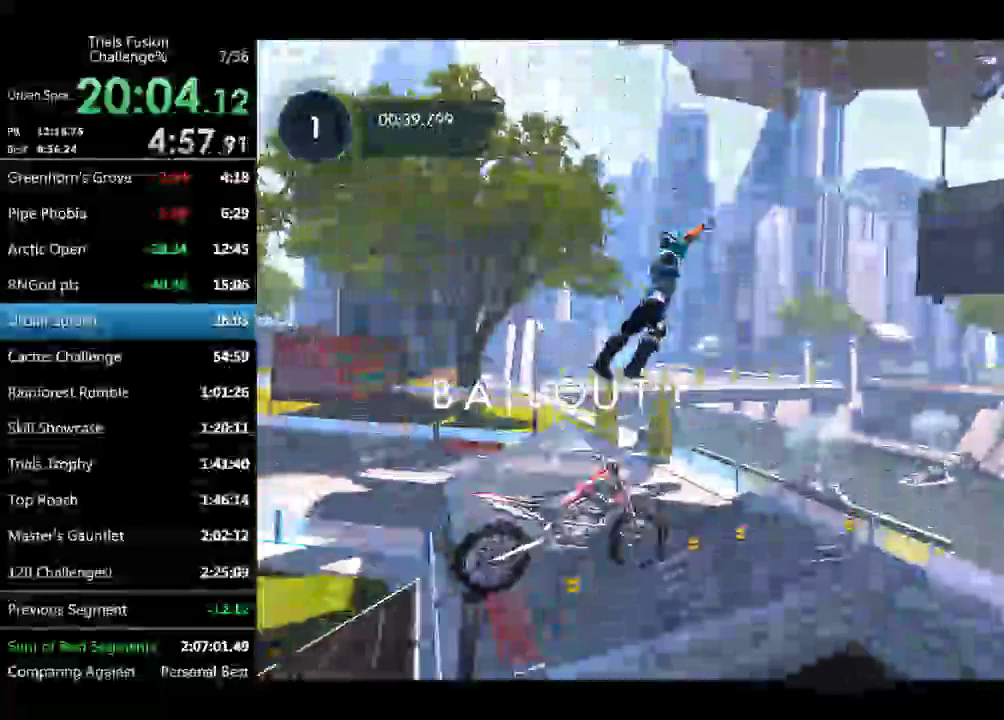
{"buttons": [], "left_stick": "right"}
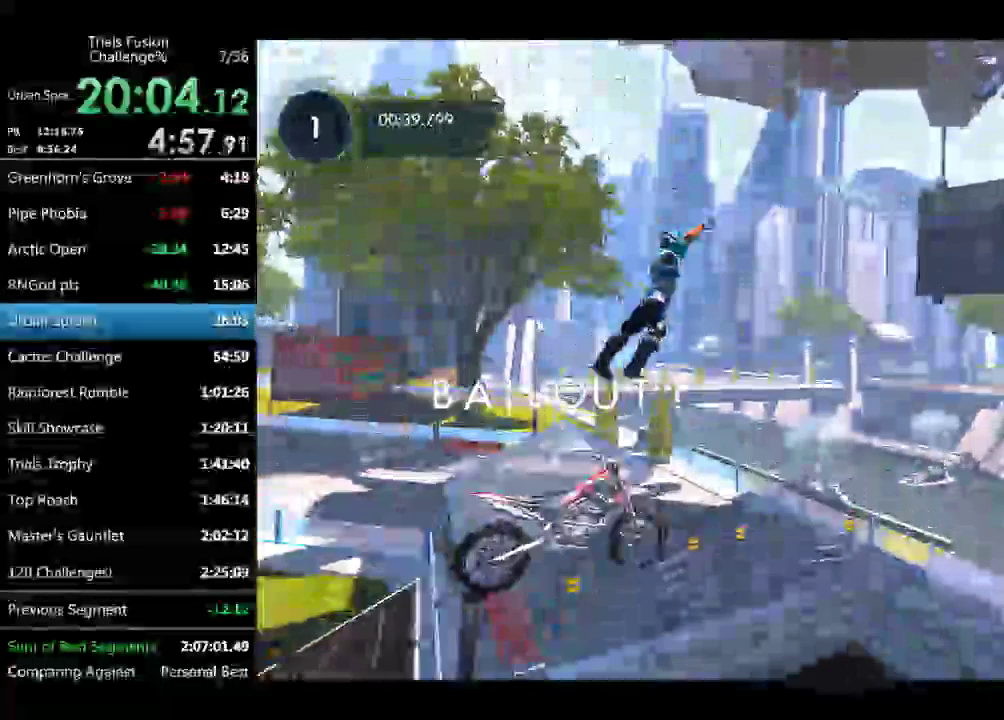
{"buttons": [], "left_stick": "up", "events": [[332, "left_stick", "up"]]}
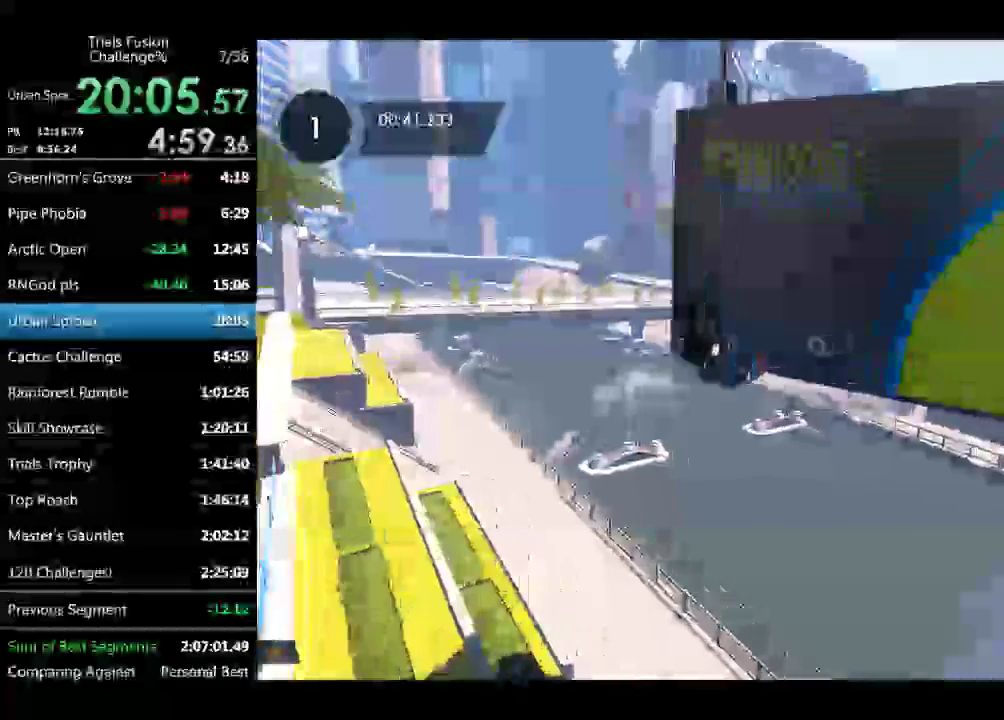
{"buttons": [], "left_stick": "up"}
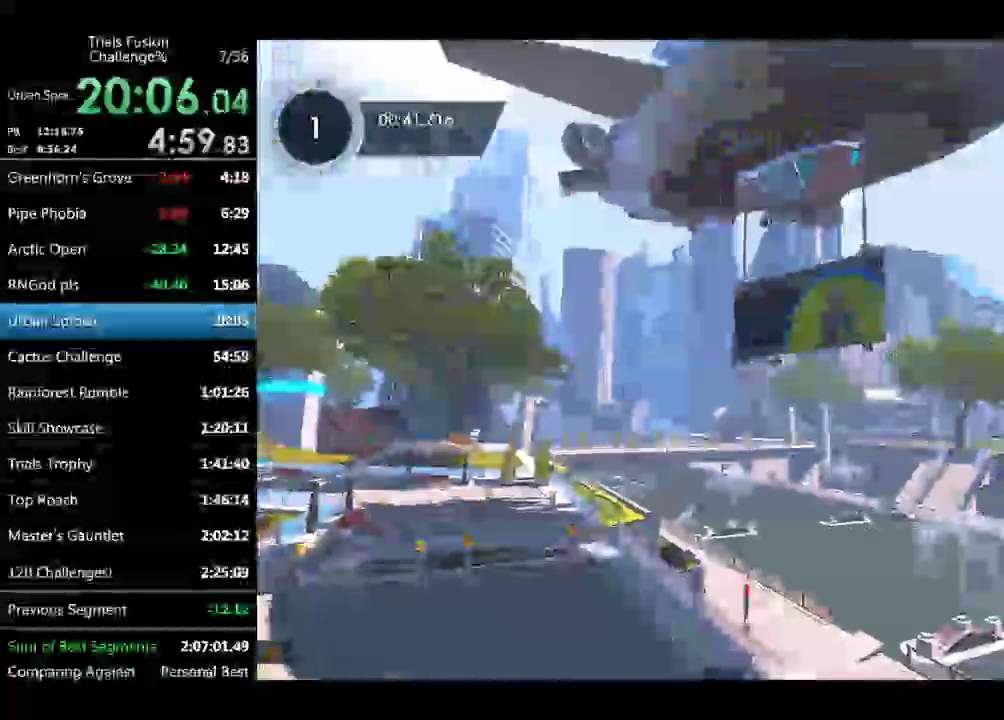
{"buttons": [], "left_stick": "center", "events": [[374, "left_stick", "center"]]}
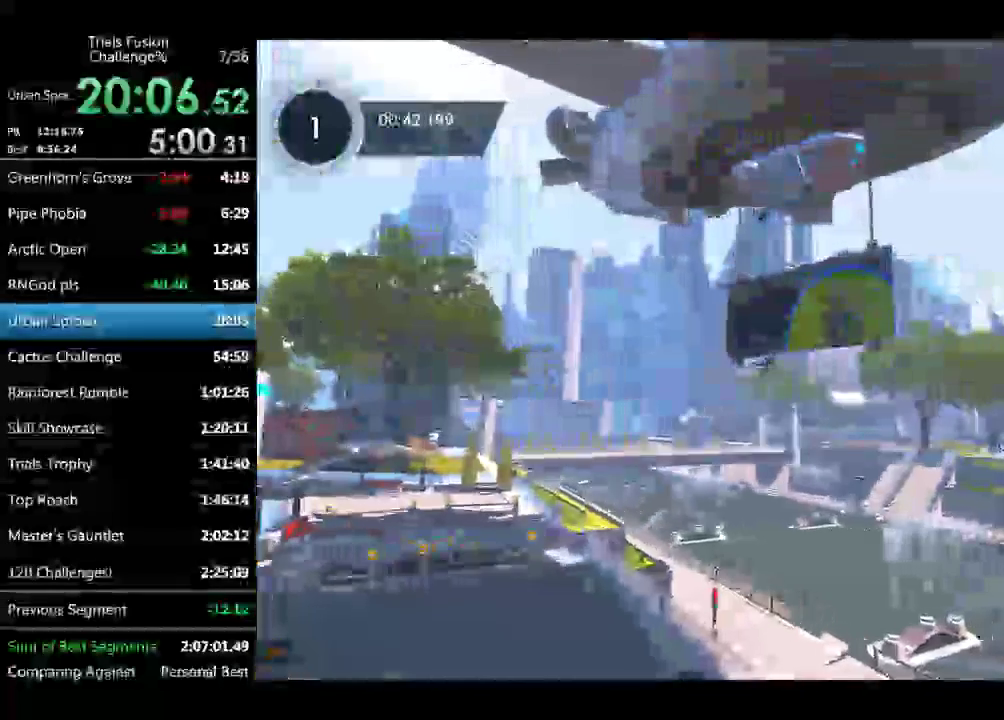
{"buttons": [], "left_stick": "center"}
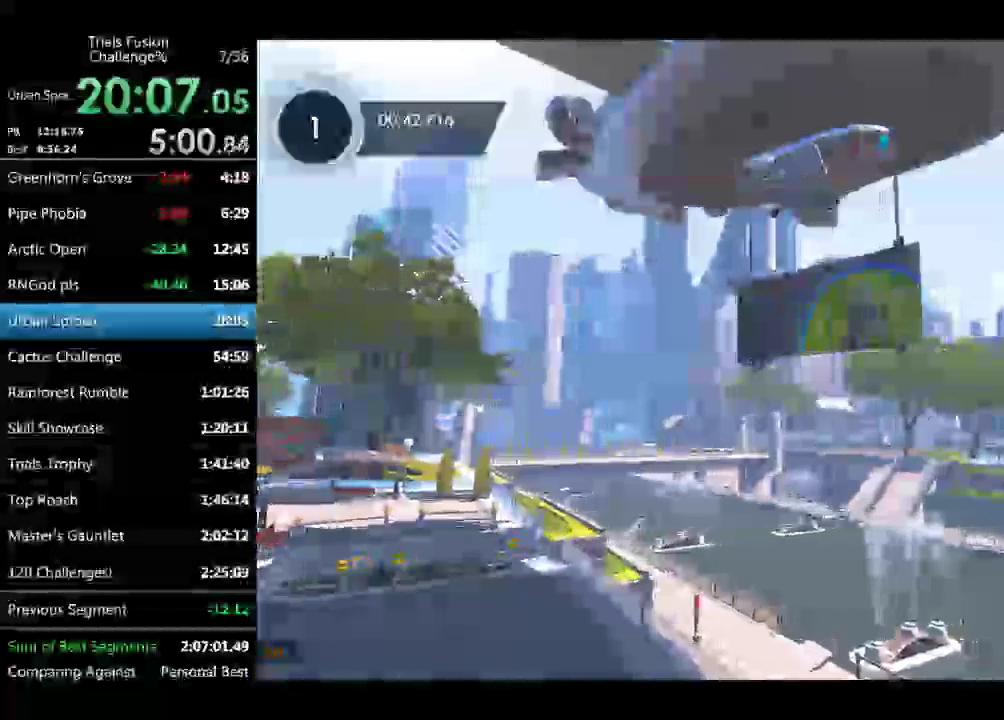
{"buttons": [], "left_stick": "center"}
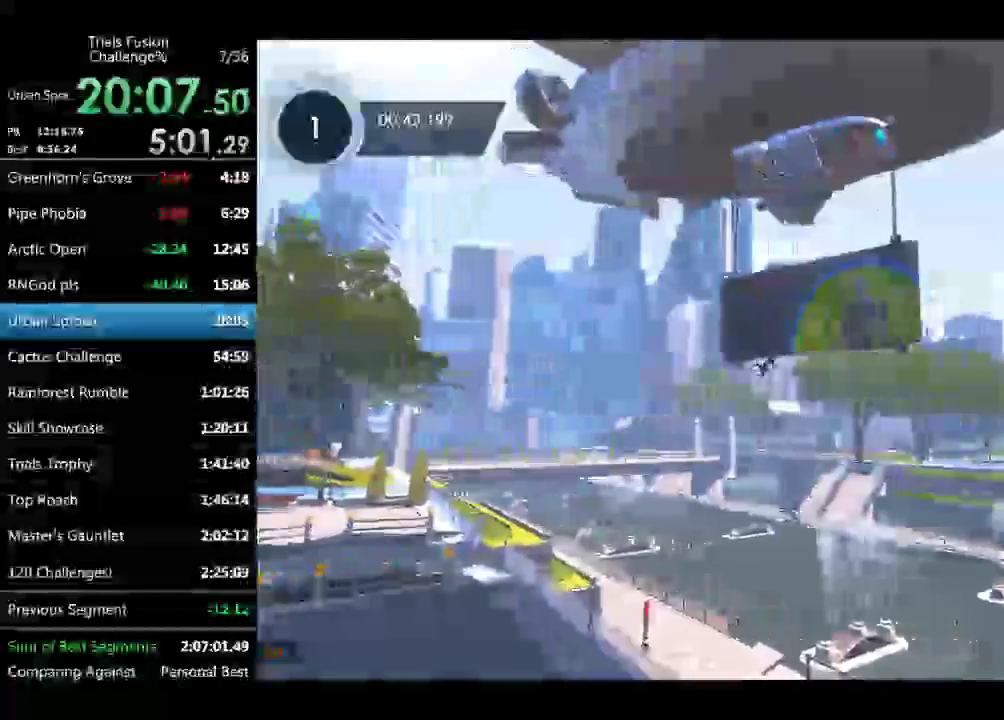
{"buttons": [], "left_stick": "center"}
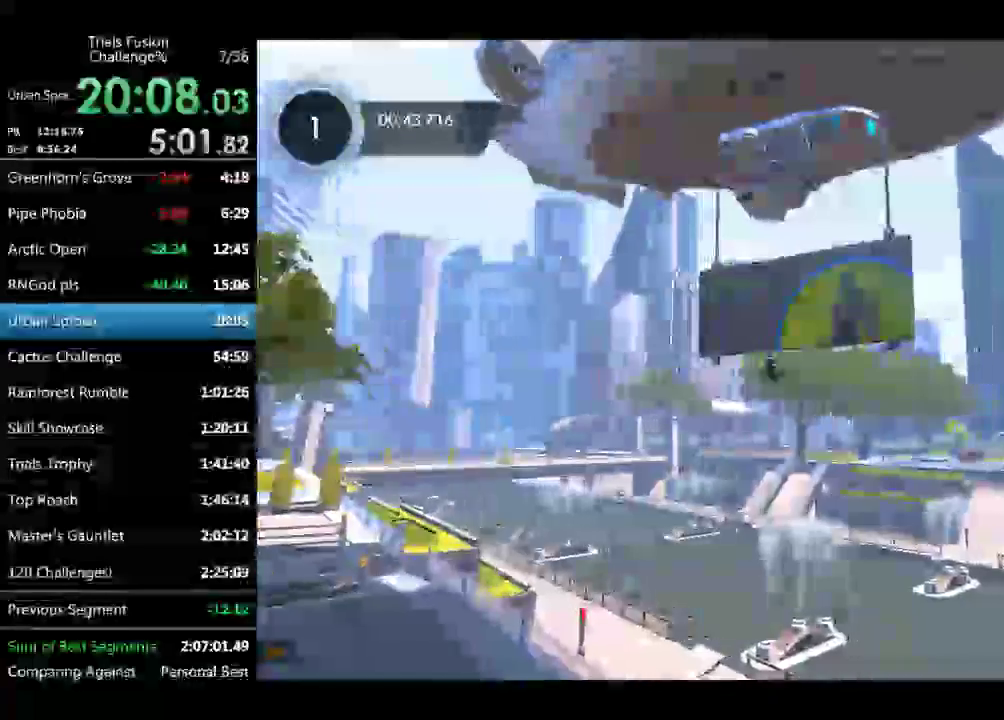
{"buttons": ["R2"], "left_stick": "center", "events": [[333, "R2", "down"]]}
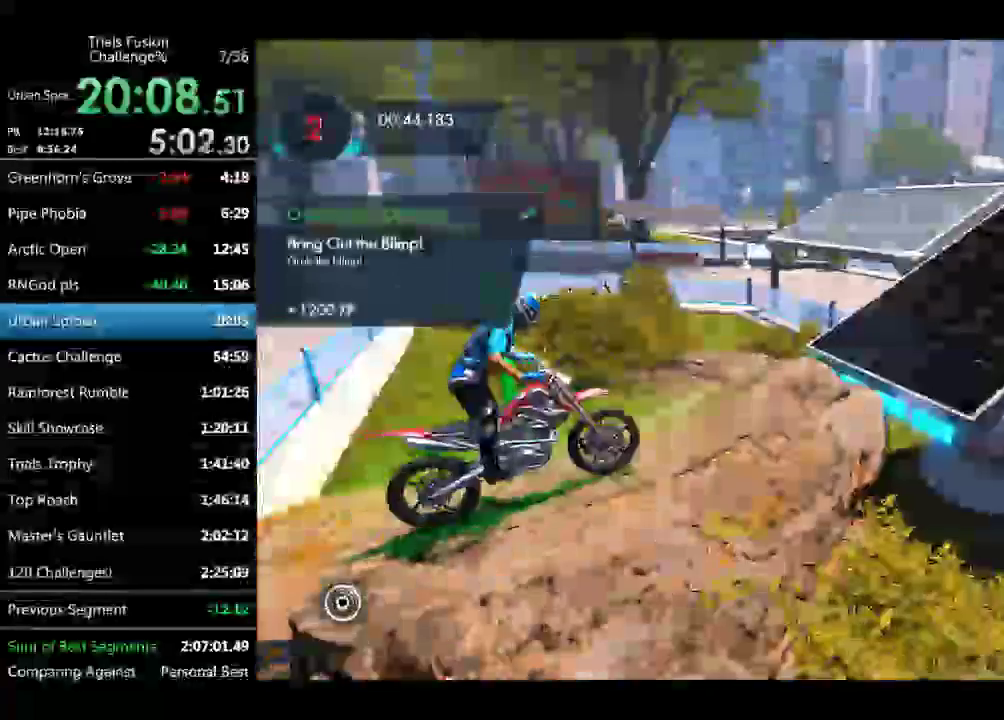
{"buttons": ["R2"], "left_stick": "right"}
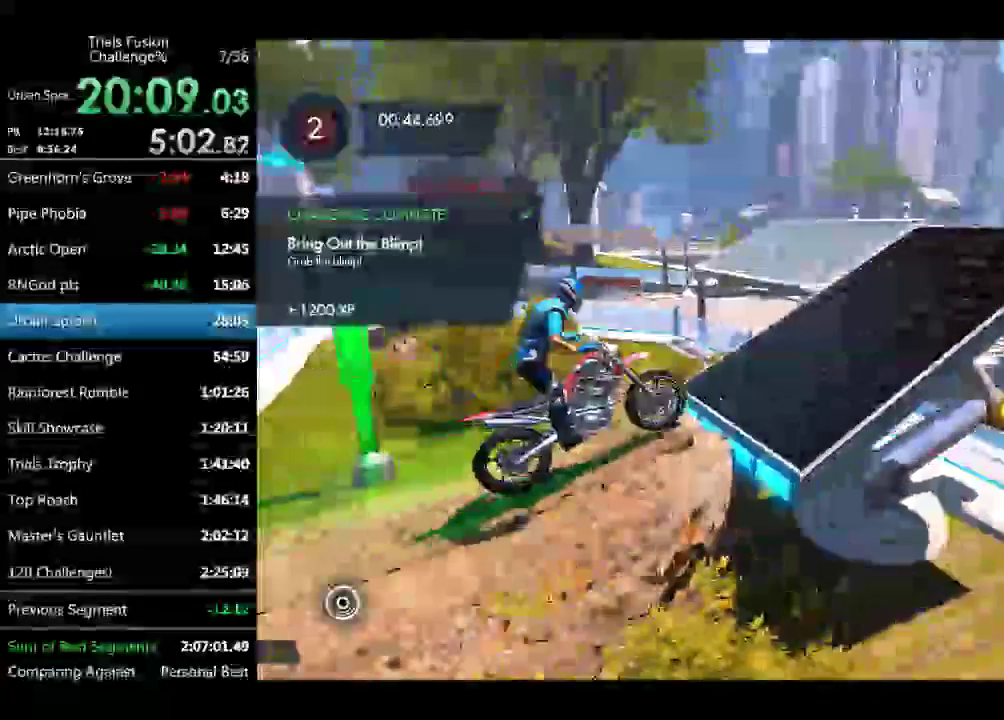
{"buttons": ["R2"], "left_stick": "right"}
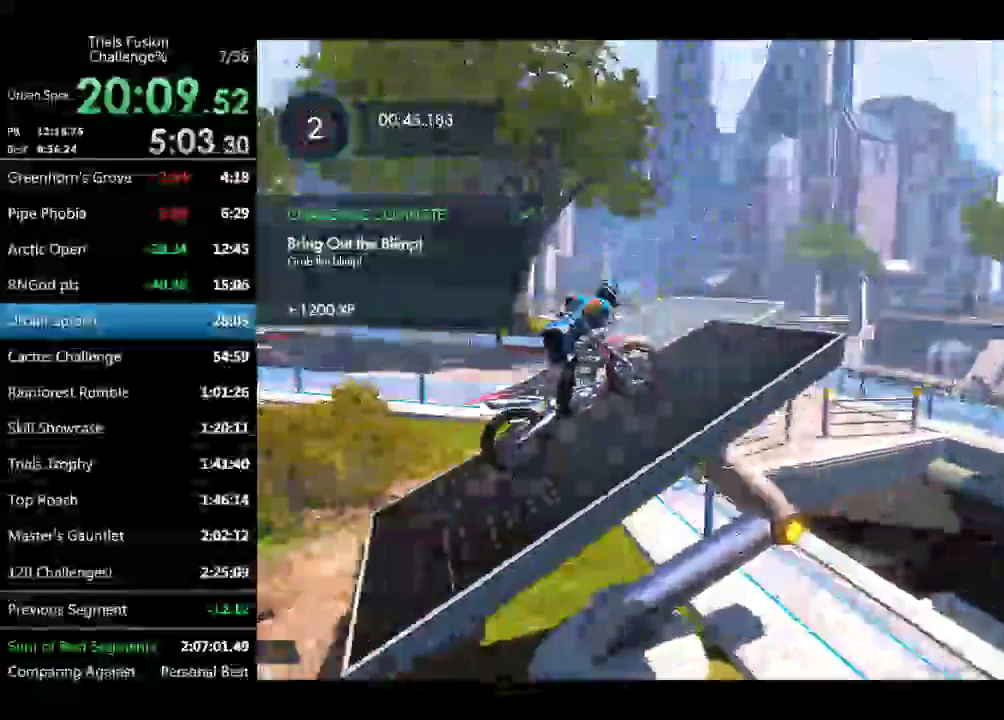
{"buttons": ["R2"], "left_stick": "right"}
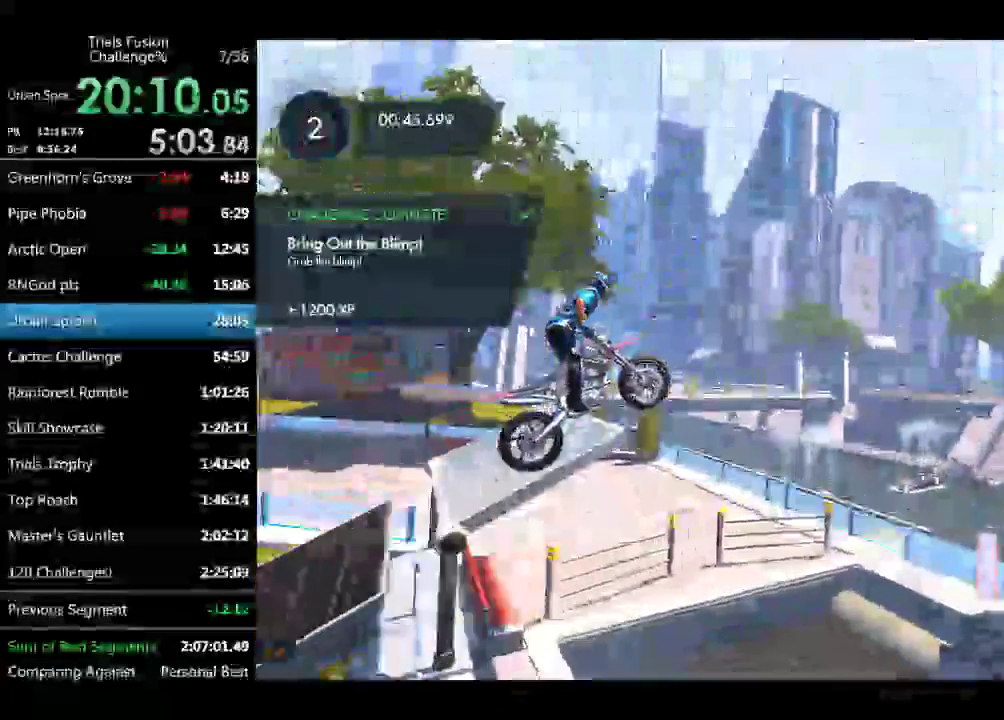
{"buttons": [], "left_stick": "center"}
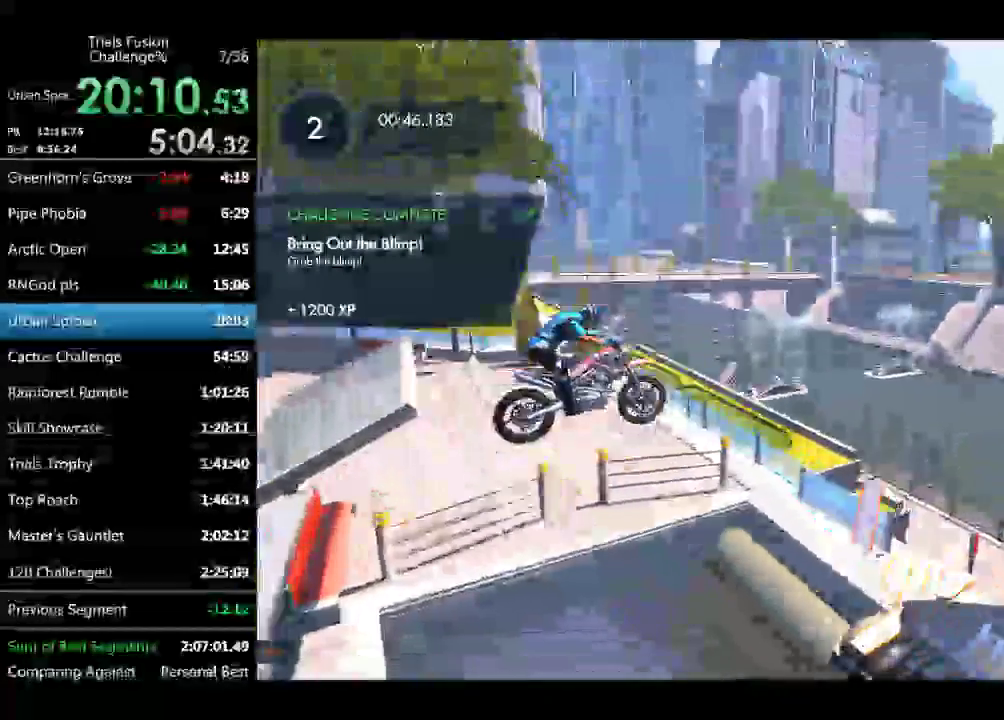
{"buttons": [], "left_stick": "center"}
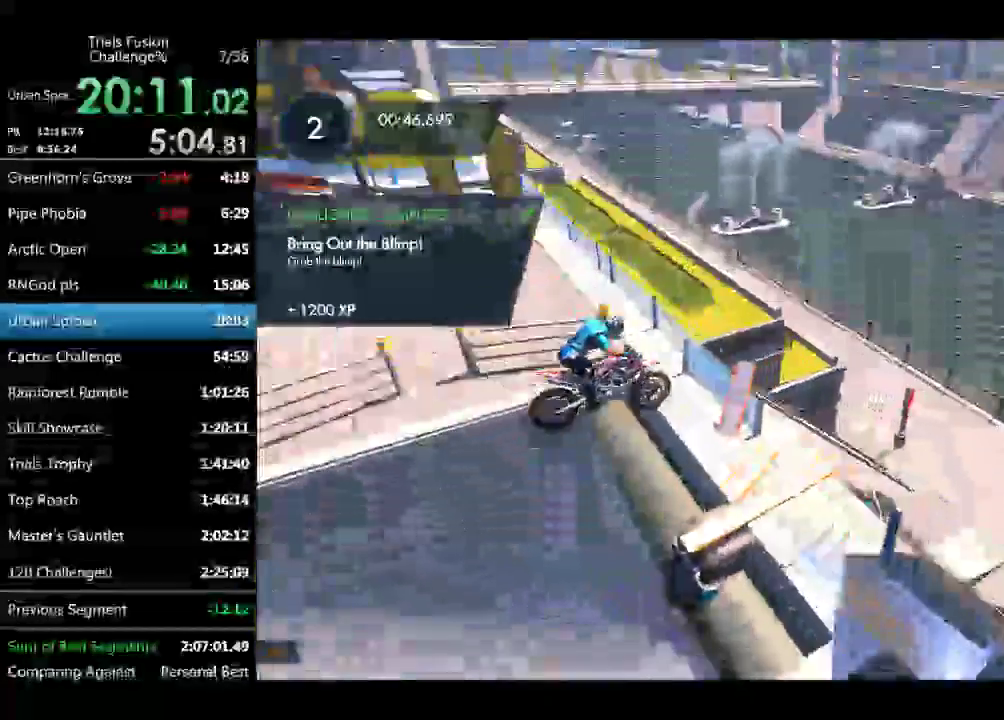
{"buttons": ["L2"], "left_stick": "left"}
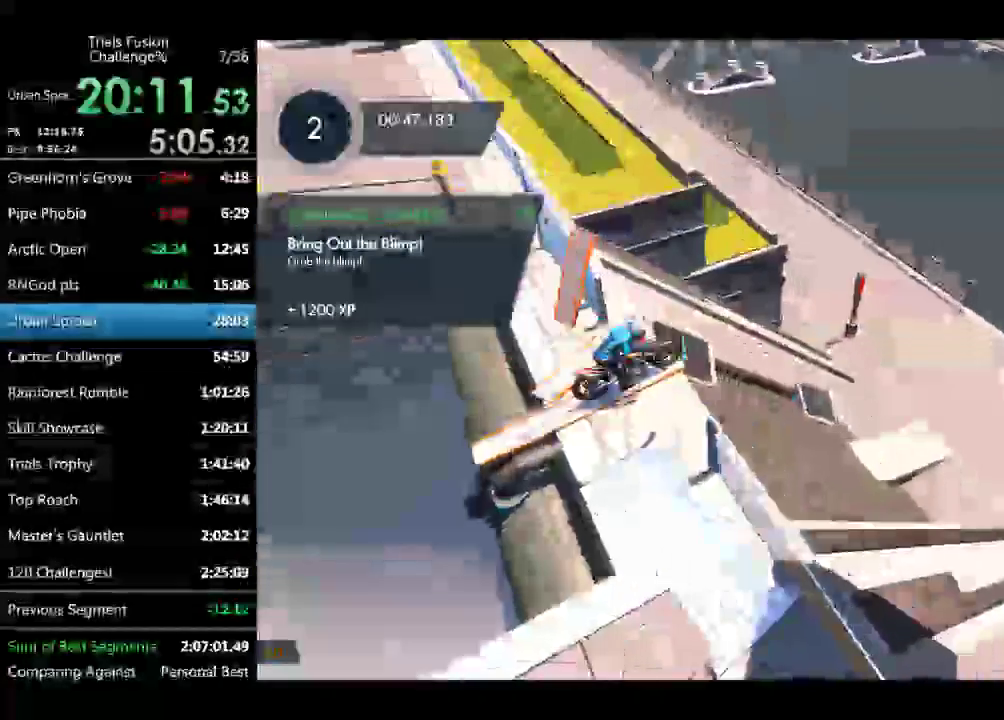
{"buttons": [], "left_stick": "center"}
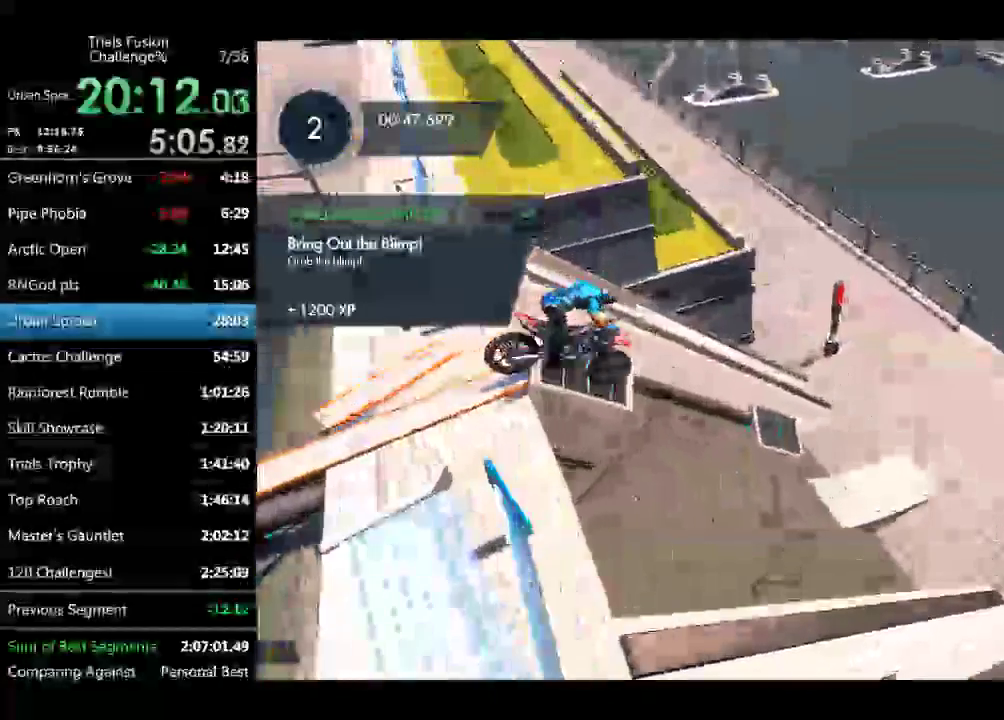
{"buttons": [], "left_stick": "center", "events": [[41, "left_stick", "left"], [415, "left_stick", "center"]]}